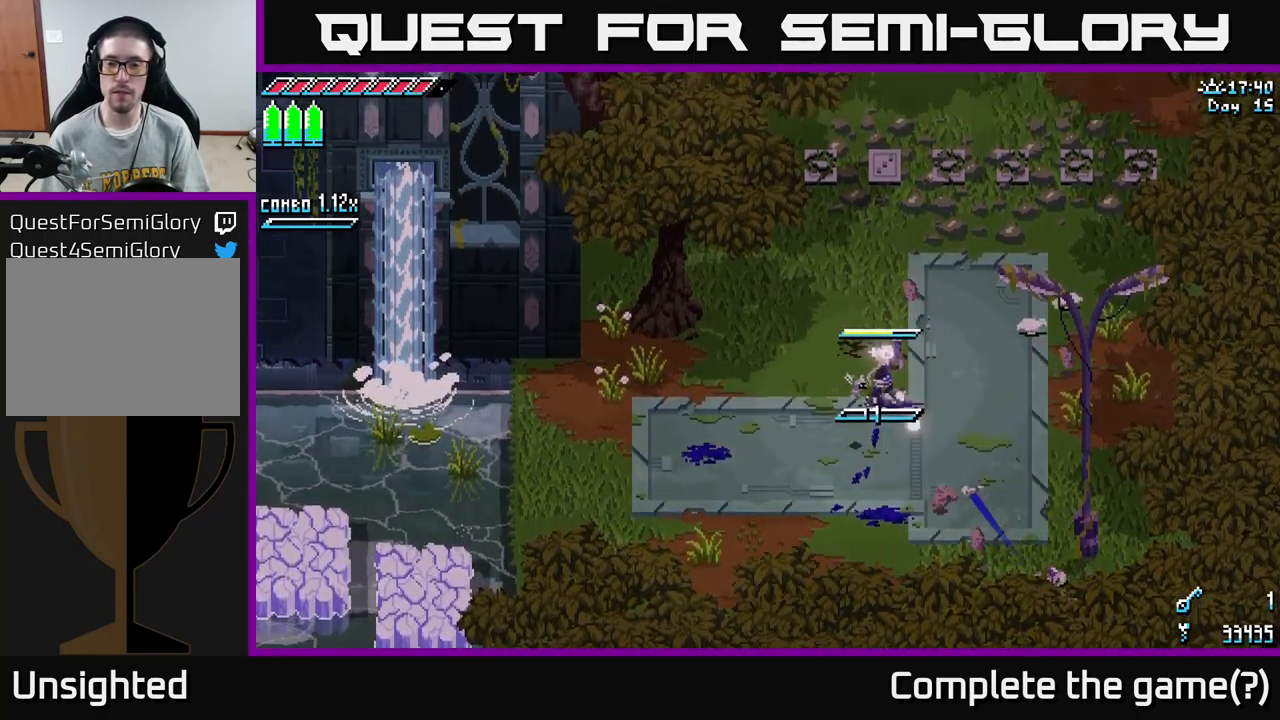
Gameplay with a controller (Xbox layout); each line is a JSON object with the inputs held at the frame after it. "events" lists button and stick changes between this image and that frame as [ms after this image, input, new state], when the widget could be followed in between.
{"buttons": [], "left_stick": "center", "right_stick": "center", "events": [[17, "left_stick", "center"]]}
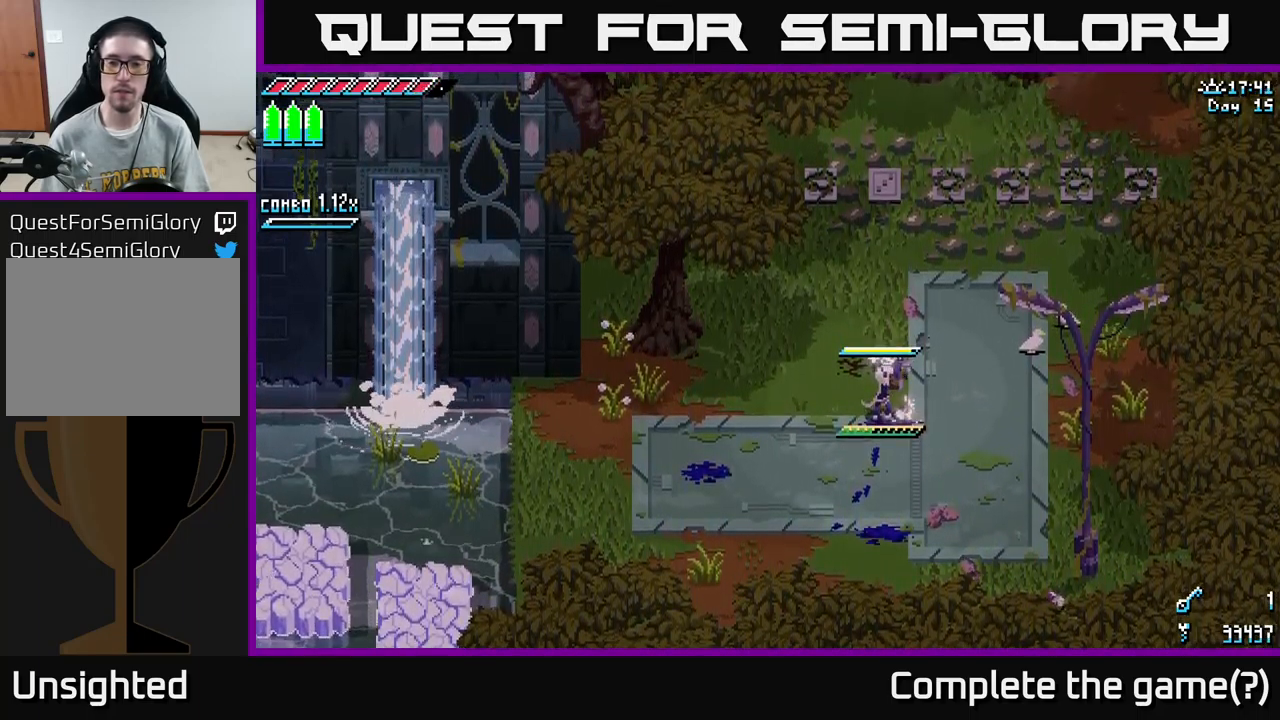
{"buttons": [], "left_stick": "center", "right_stick": "center", "events": []}
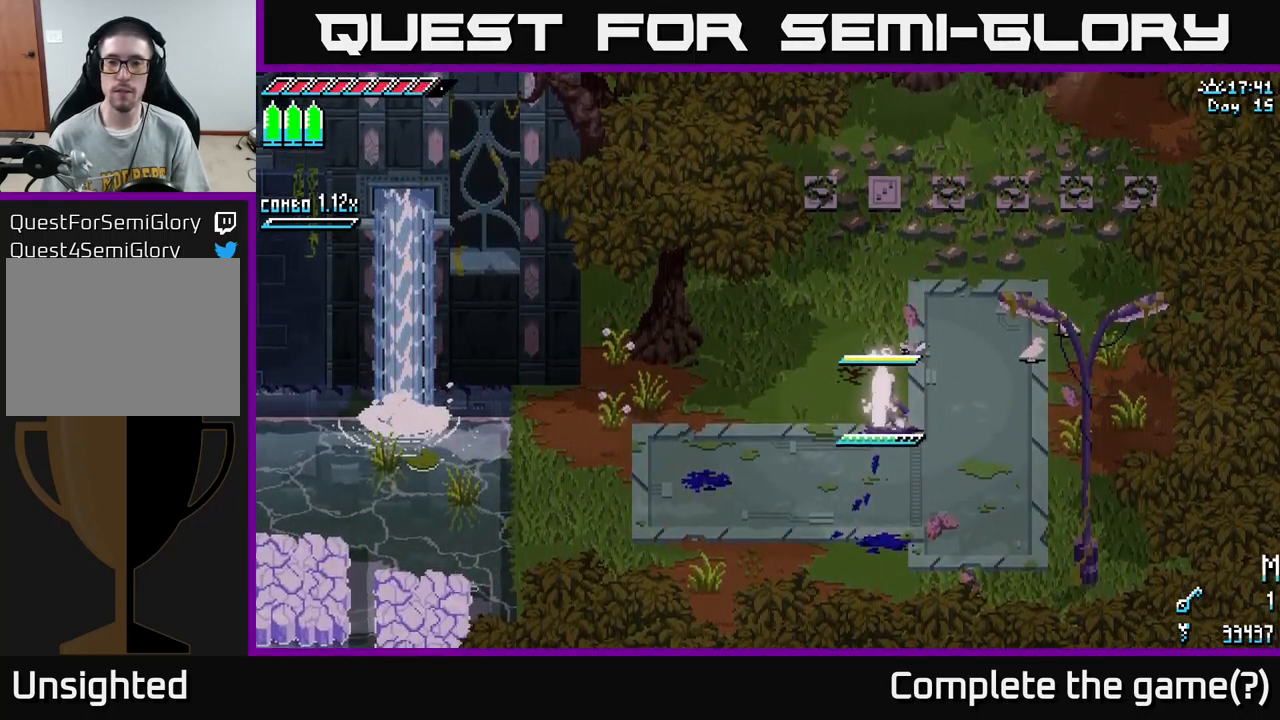
{"buttons": ["SELECT"], "left_stick": "center", "right_stick": "center", "events": [[450, "SELECT", "down"]]}
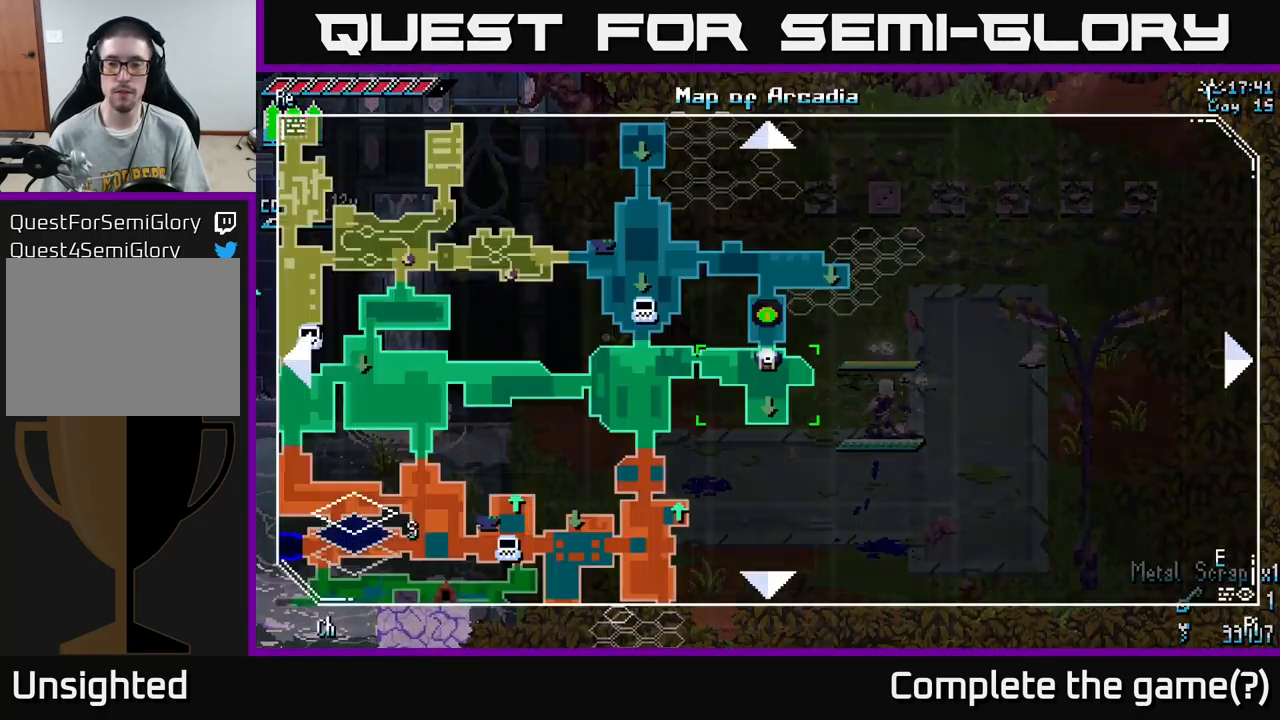
{"buttons": [], "left_stick": "center", "right_stick": "center", "events": [[134, "SELECT", "up"]]}
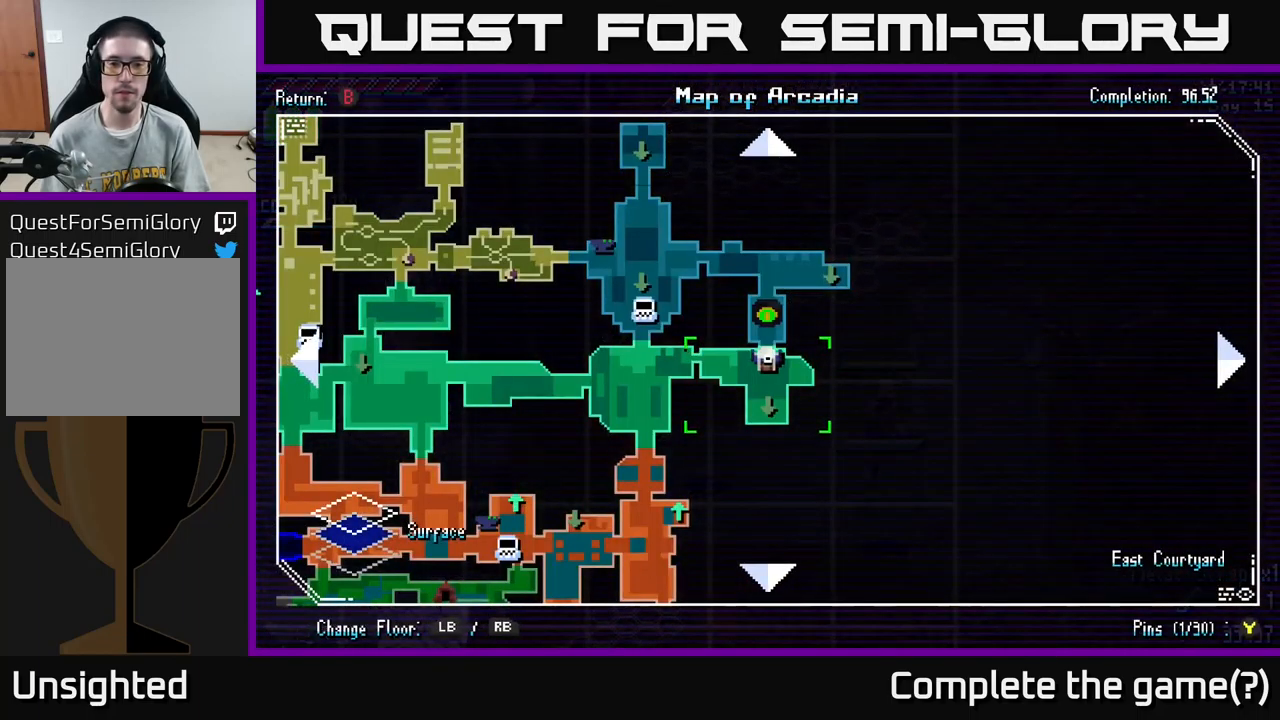
{"buttons": ["SELECT"], "left_stick": "center", "right_stick": "center", "events": [[467, "SELECT", "down"]]}
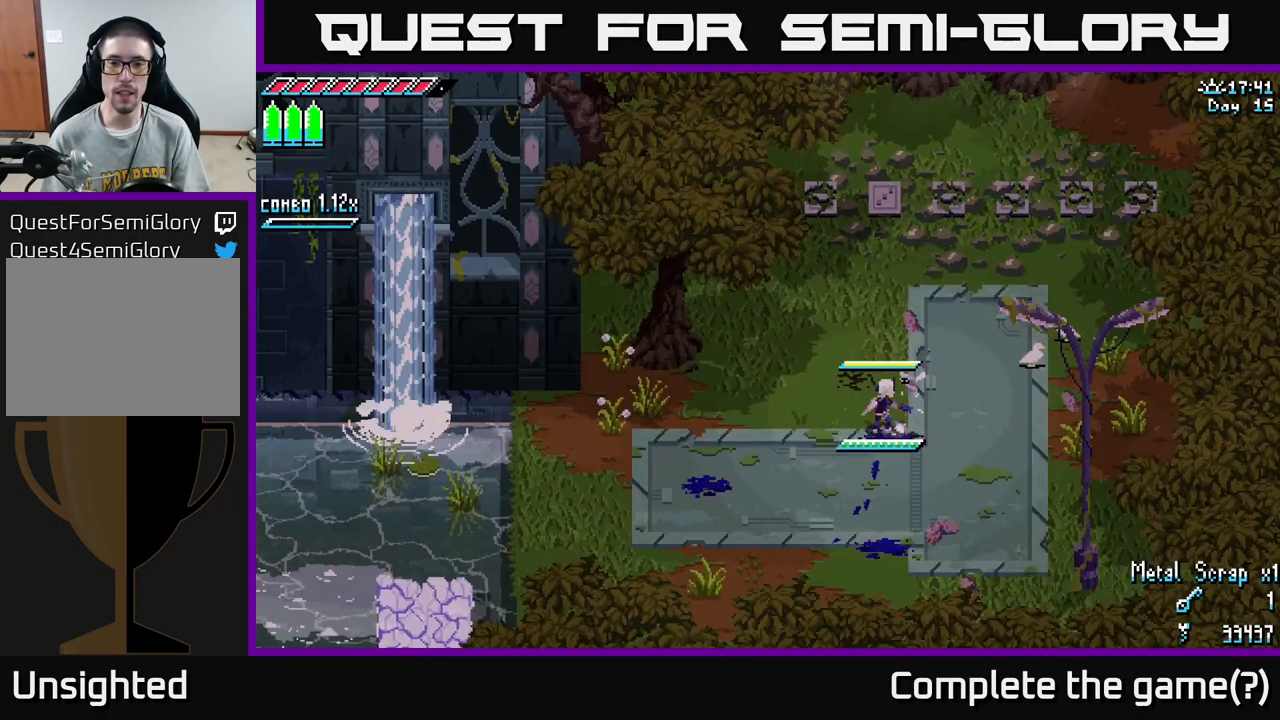
{"buttons": ["A", "X"], "left_stick": "up", "right_stick": "center", "events": [[17, "SELECT", "up"], [134, "X", "down"], [150, "left_stick", "up"], [384, "A", "down"]]}
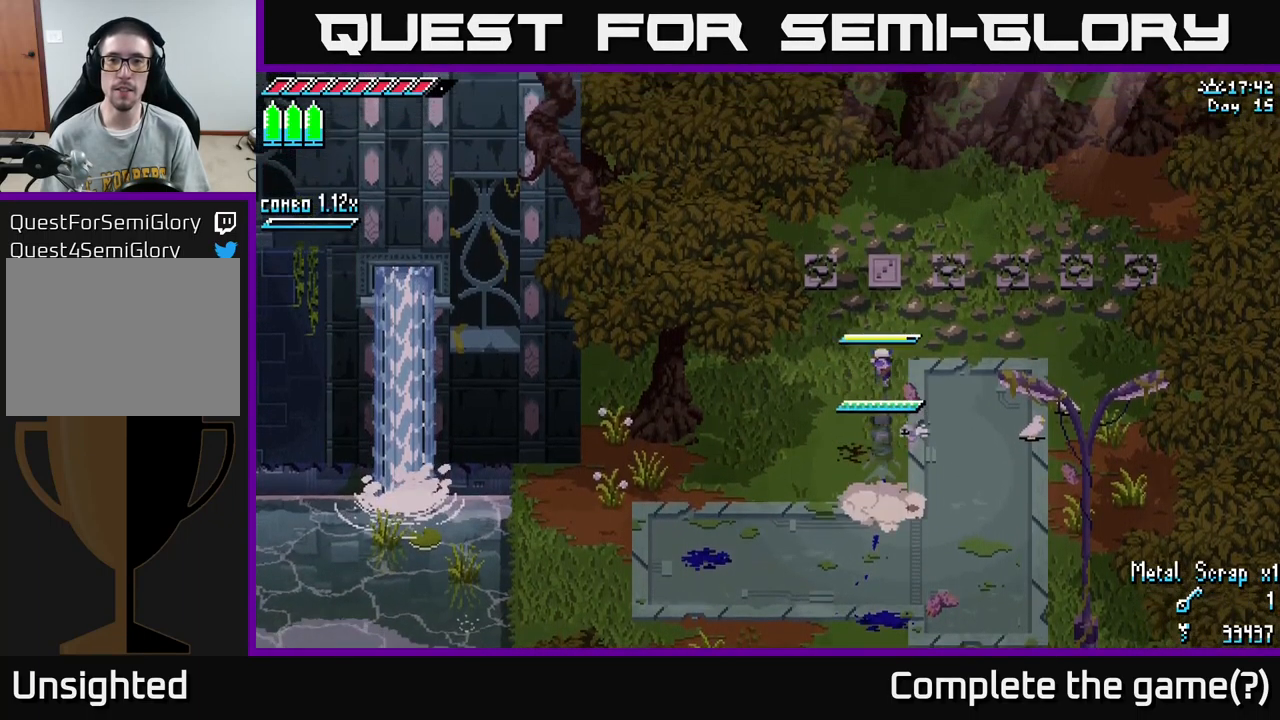
{"buttons": ["X"], "left_stick": "up-right", "right_stick": "center", "events": [[17, "A", "up"], [300, "left_stick", "up-right"]]}
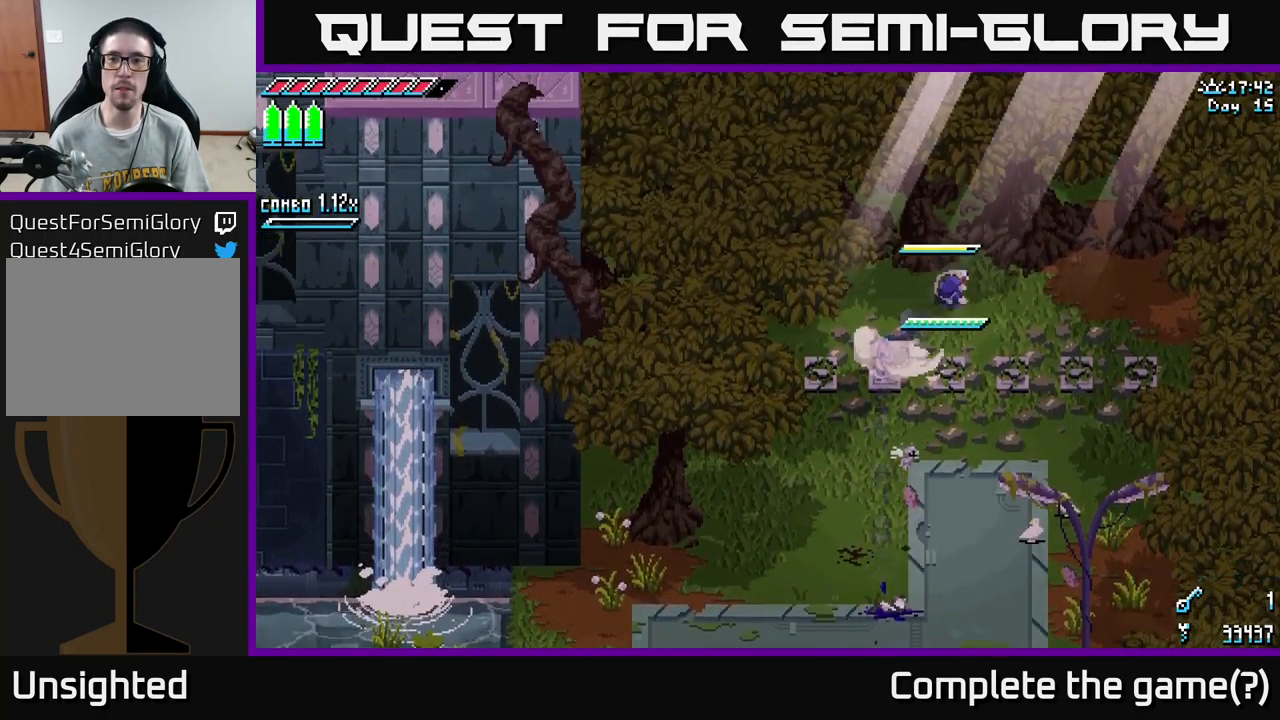
{"buttons": ["X"], "left_stick": "left", "right_stick": "center", "events": [[167, "left_stick", "up-left"], [217, "left_stick", "left"]]}
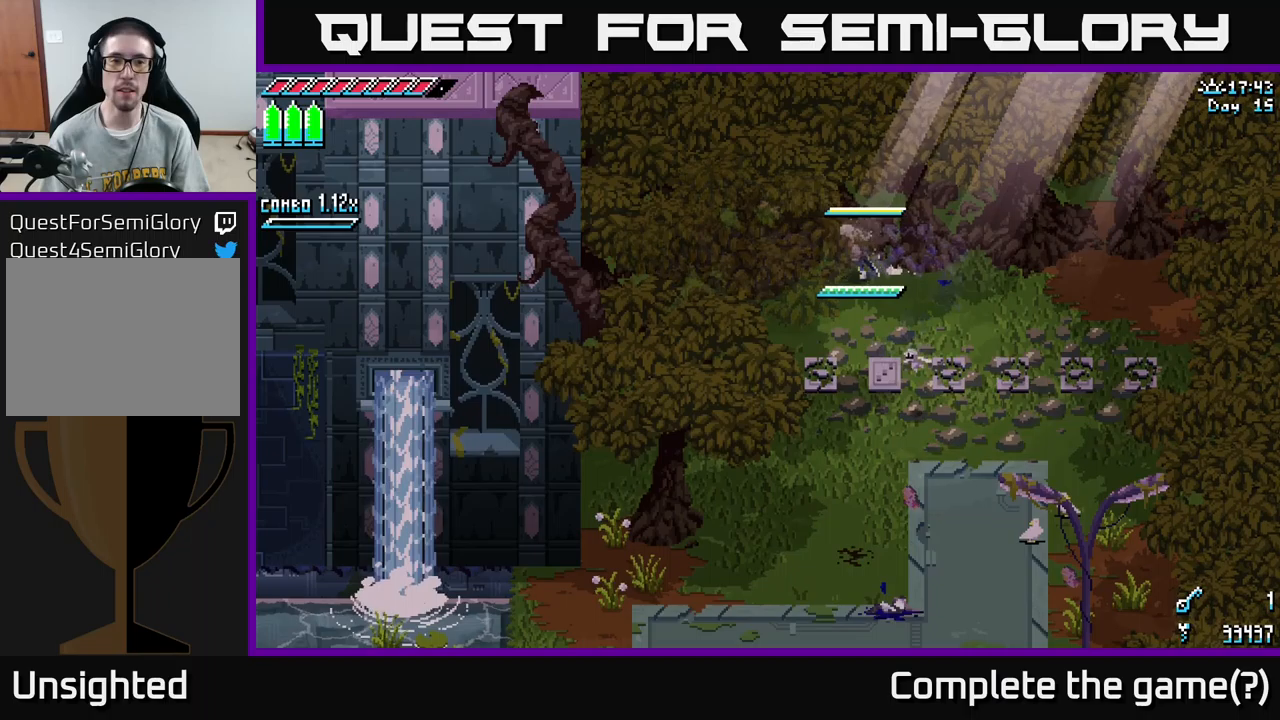
{"buttons": ["X"], "left_stick": "down", "right_stick": "center", "events": [[83, "left_stick", "down-left"], [200, "A", "down"], [200, "left_stick", "down"], [350, "A", "up"]]}
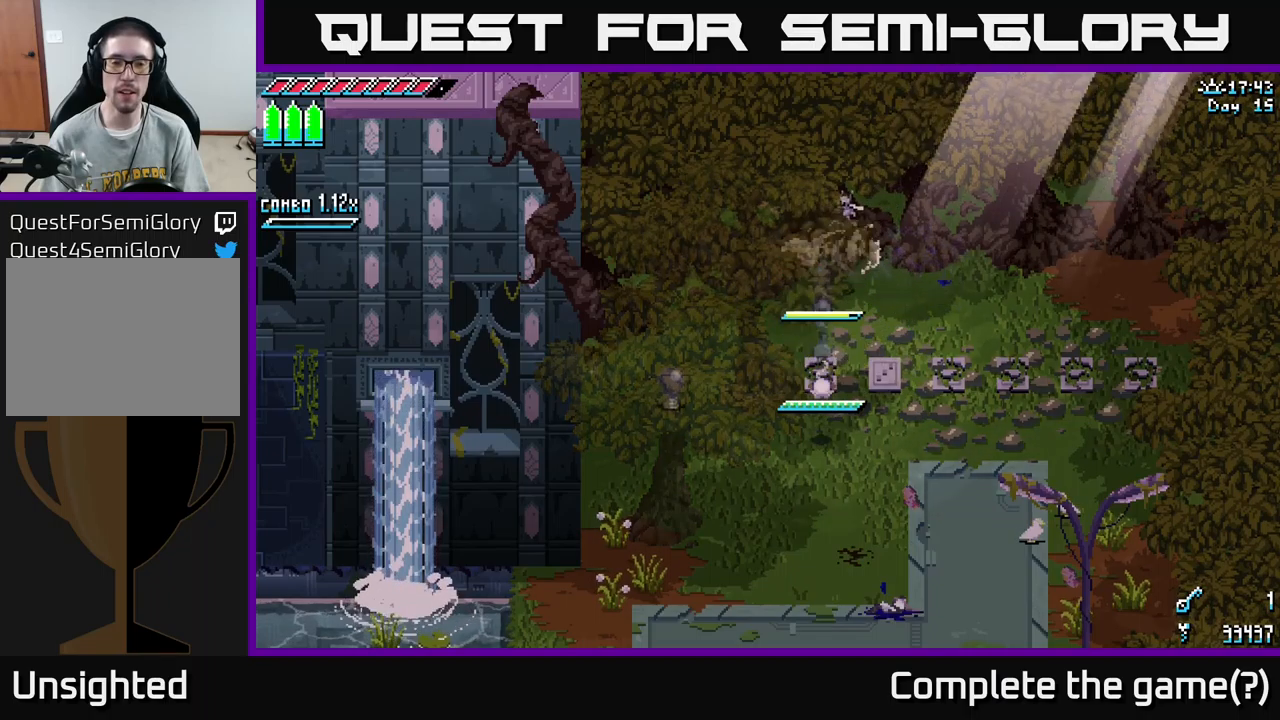
{"buttons": [], "left_stick": "down-left", "right_stick": "left", "events": [[33, "left_stick", "down-left"], [350, "X", "up"], [500, "right_stick", "left"]]}
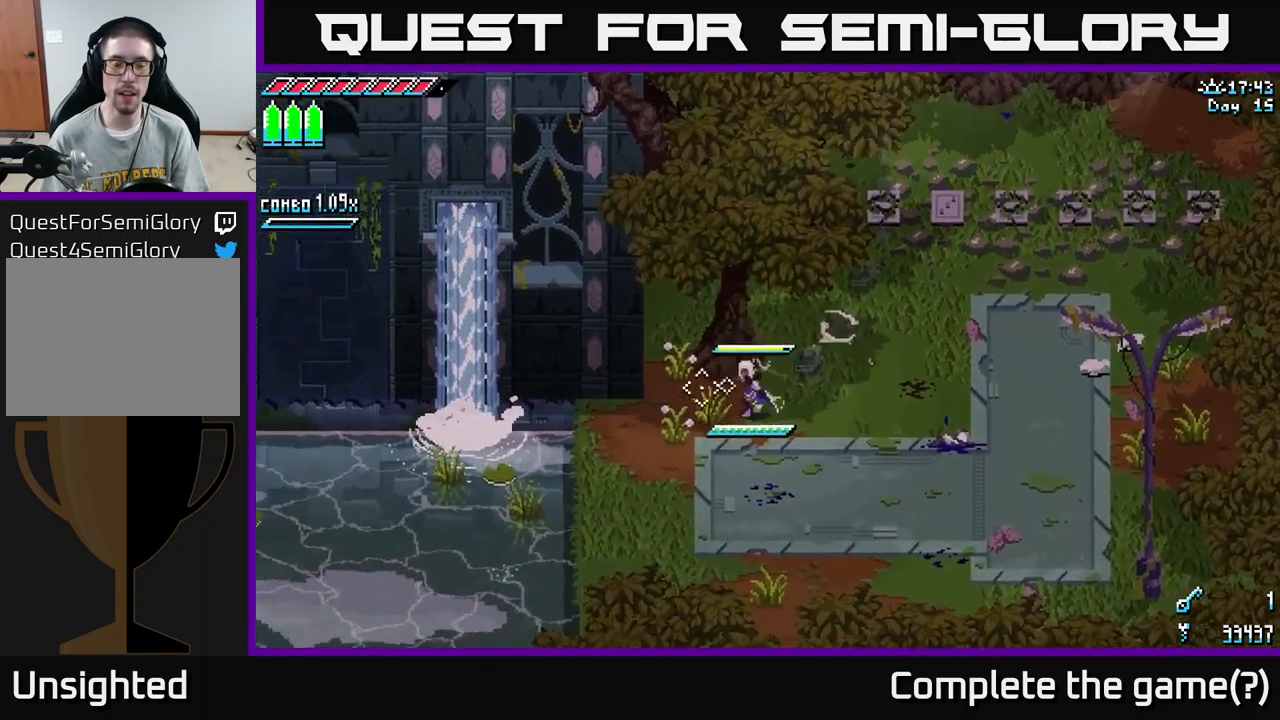
{"buttons": [], "left_stick": "down-left", "right_stick": "left", "events": []}
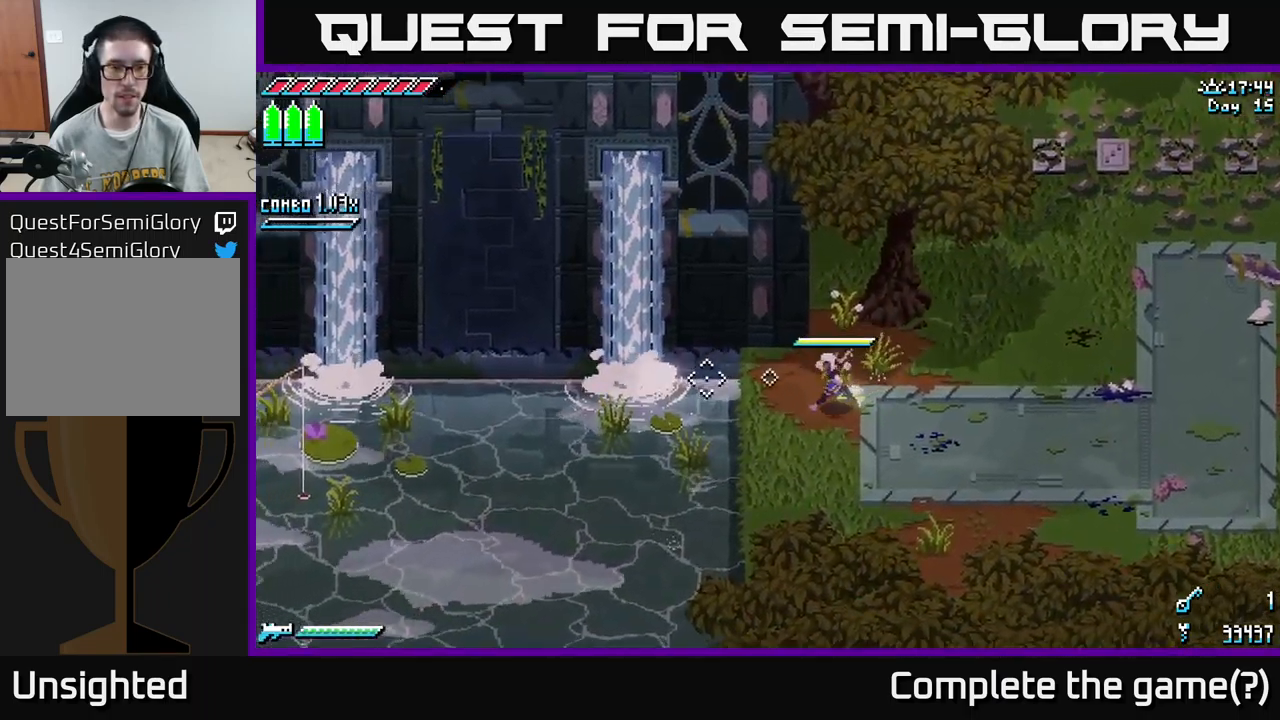
{"buttons": [], "left_stick": "center", "right_stick": "left", "events": [[300, "left_stick", "left"], [416, "left_stick", "center"]]}
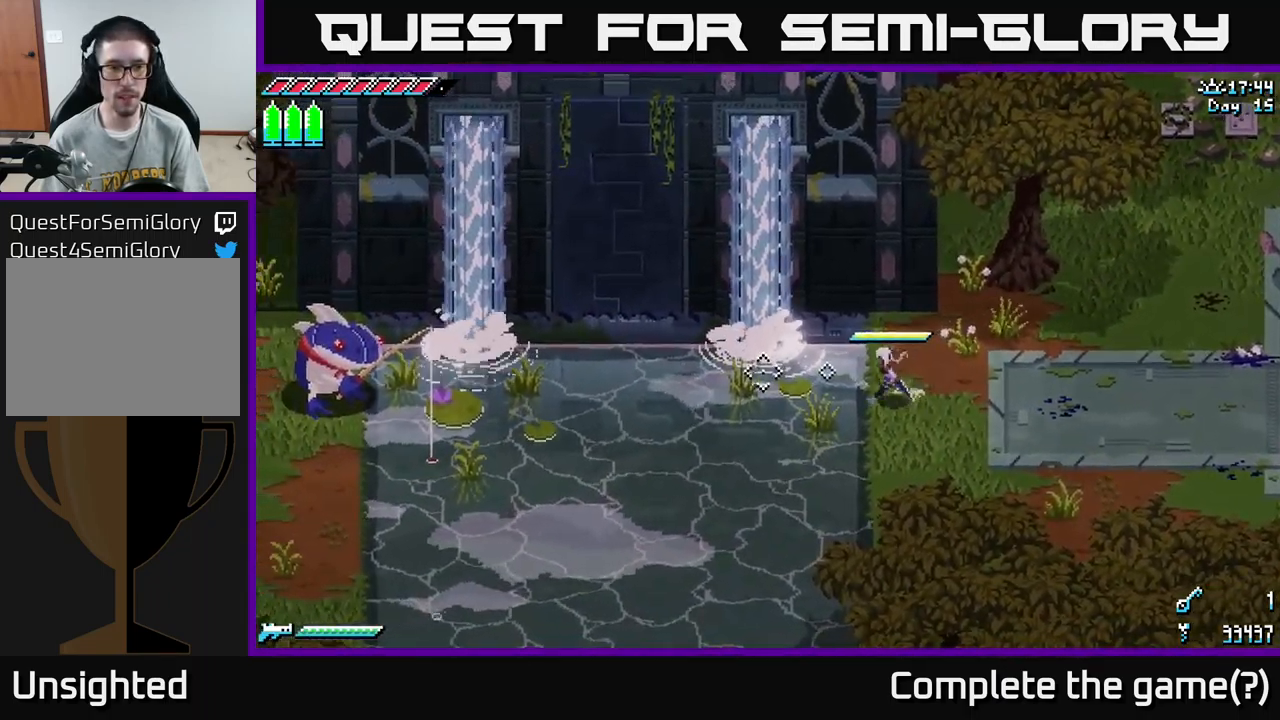
{"buttons": ["L2"], "left_stick": "center", "right_stick": "left", "events": [[266, "left_stick", "down-left"], [383, "left_stick", "center"], [433, "L2", "down"]]}
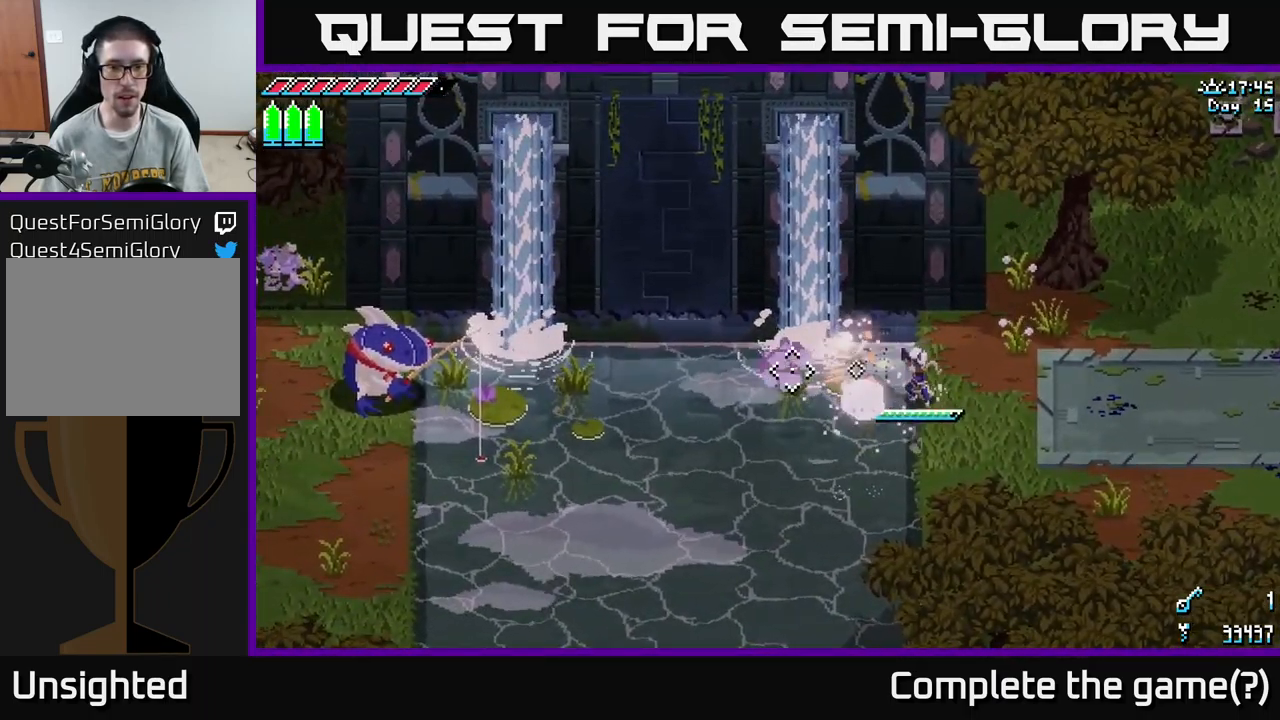
{"buttons": [], "left_stick": "left", "right_stick": "left", "events": [[16, "L2", "up"], [366, "left_stick", "left"]]}
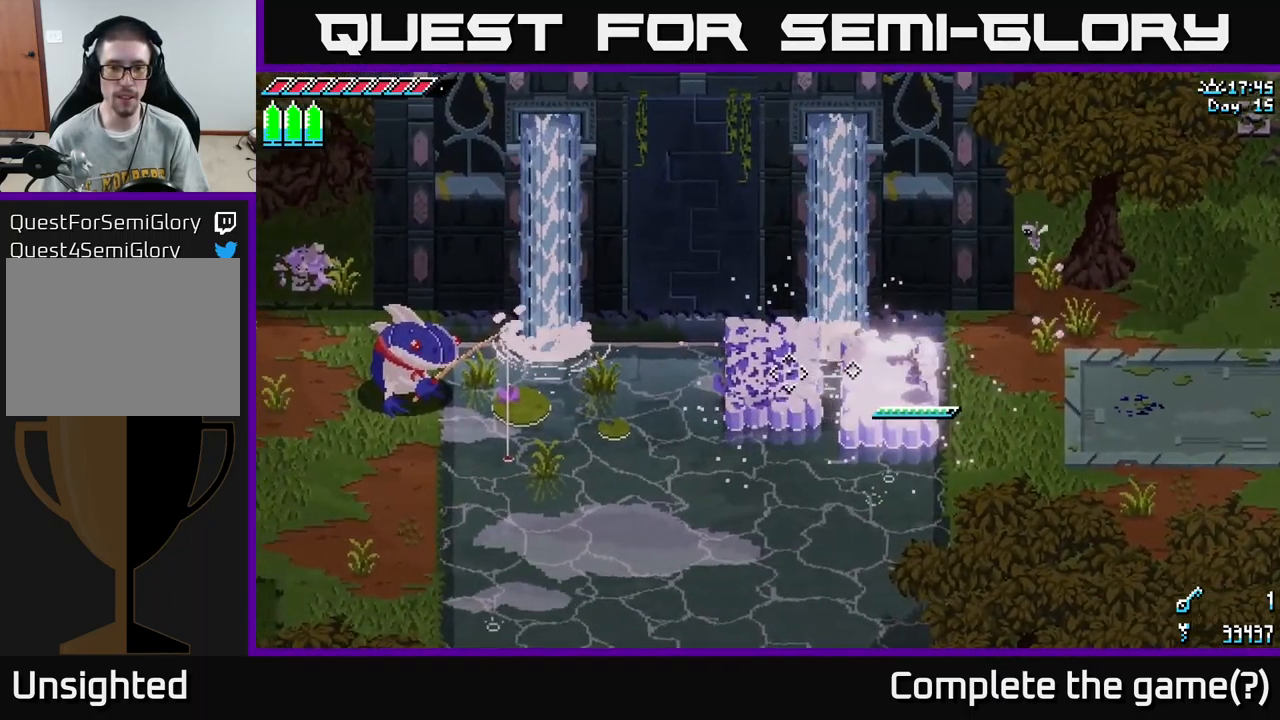
{"buttons": [], "left_stick": "left", "right_stick": "left", "events": []}
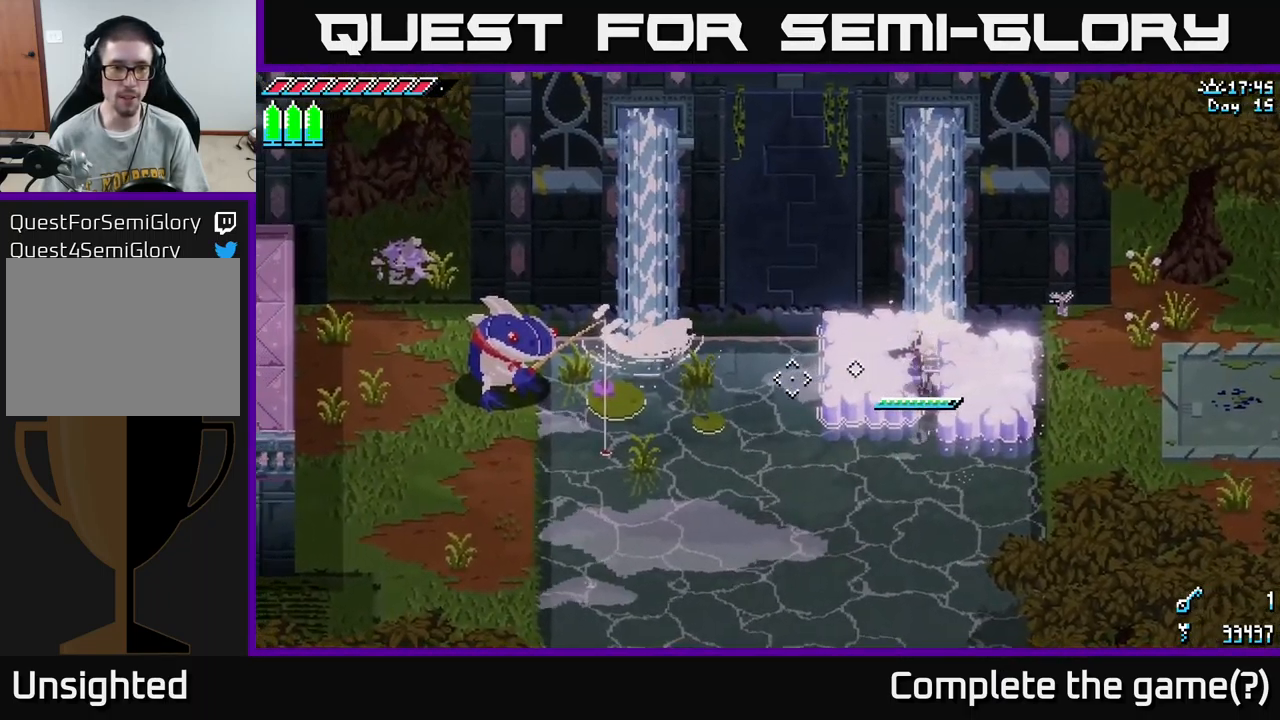
{"buttons": [], "left_stick": "left", "right_stick": "left", "events": [[216, "L2", "down"], [300, "L2", "up"]]}
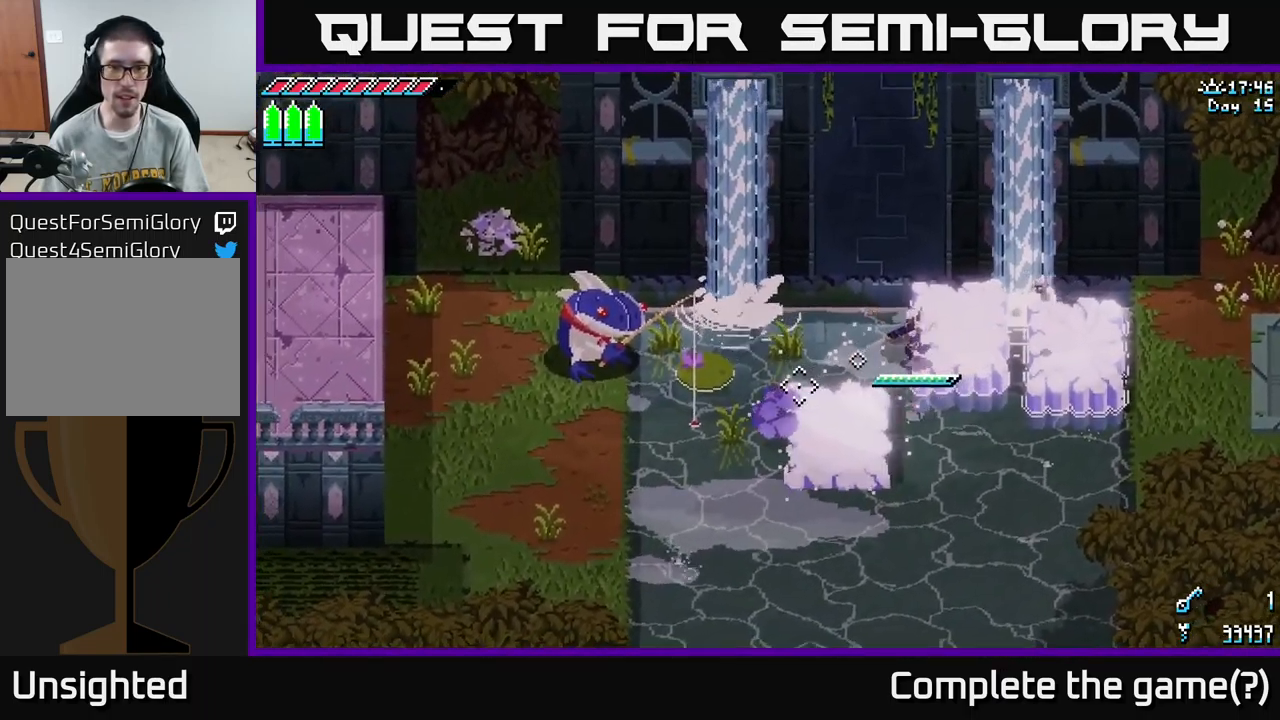
{"buttons": [], "left_stick": "down-left", "right_stick": "left", "events": [[100, "left_stick", "down-left"], [266, "L2", "down"], [366, "L2", "up"]]}
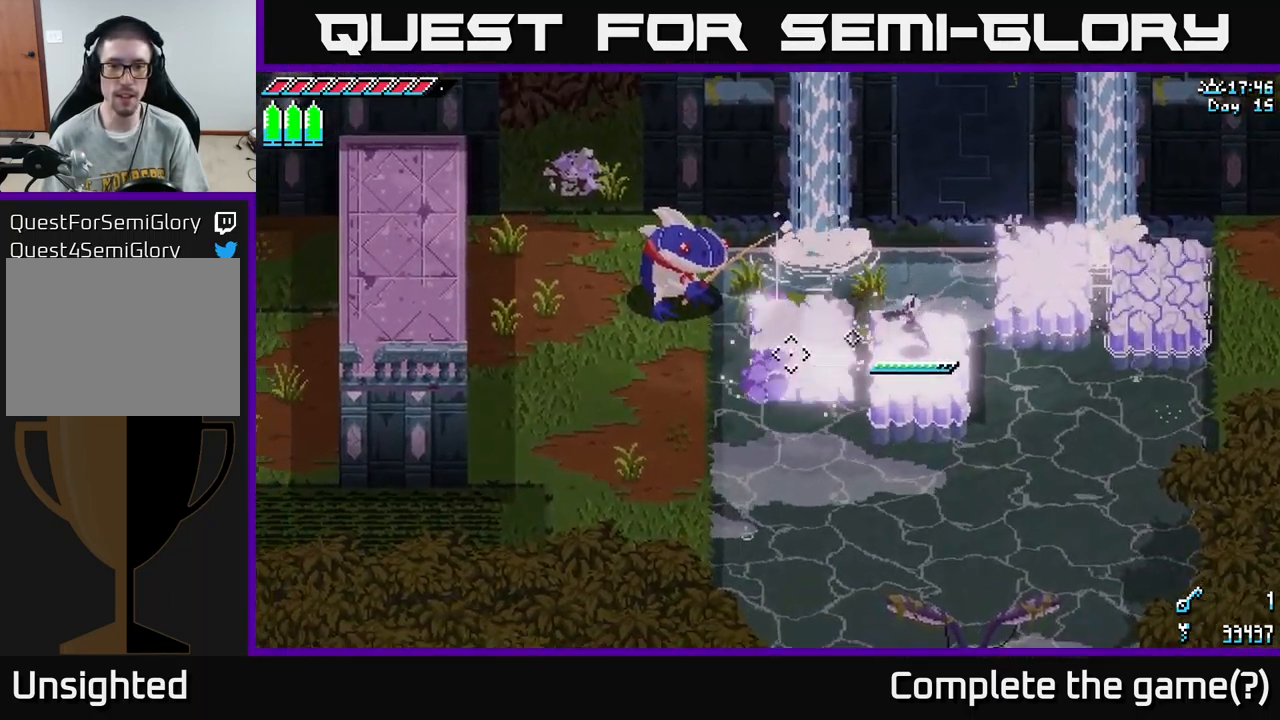
{"buttons": [], "left_stick": "left", "right_stick": "left", "events": [[100, "L2", "down"], [200, "L2", "up"], [266, "left_stick", "left"]]}
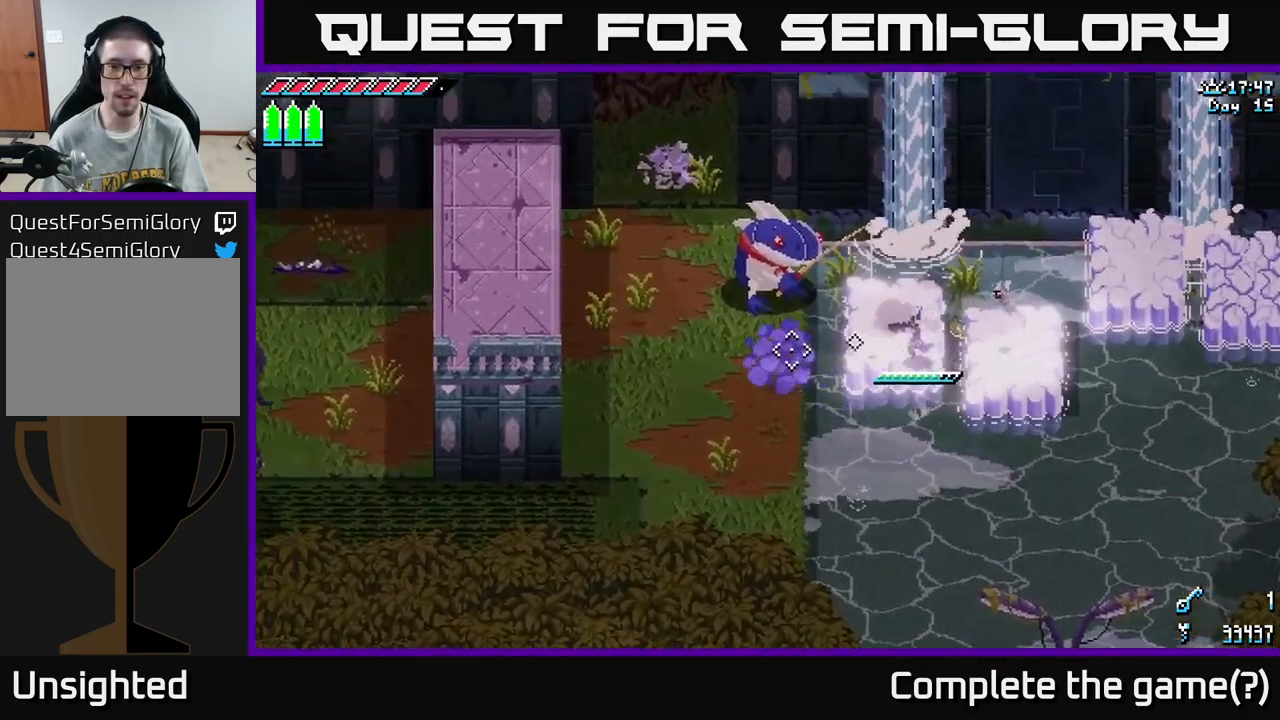
{"buttons": [], "left_stick": "left", "right_stick": "left", "events": []}
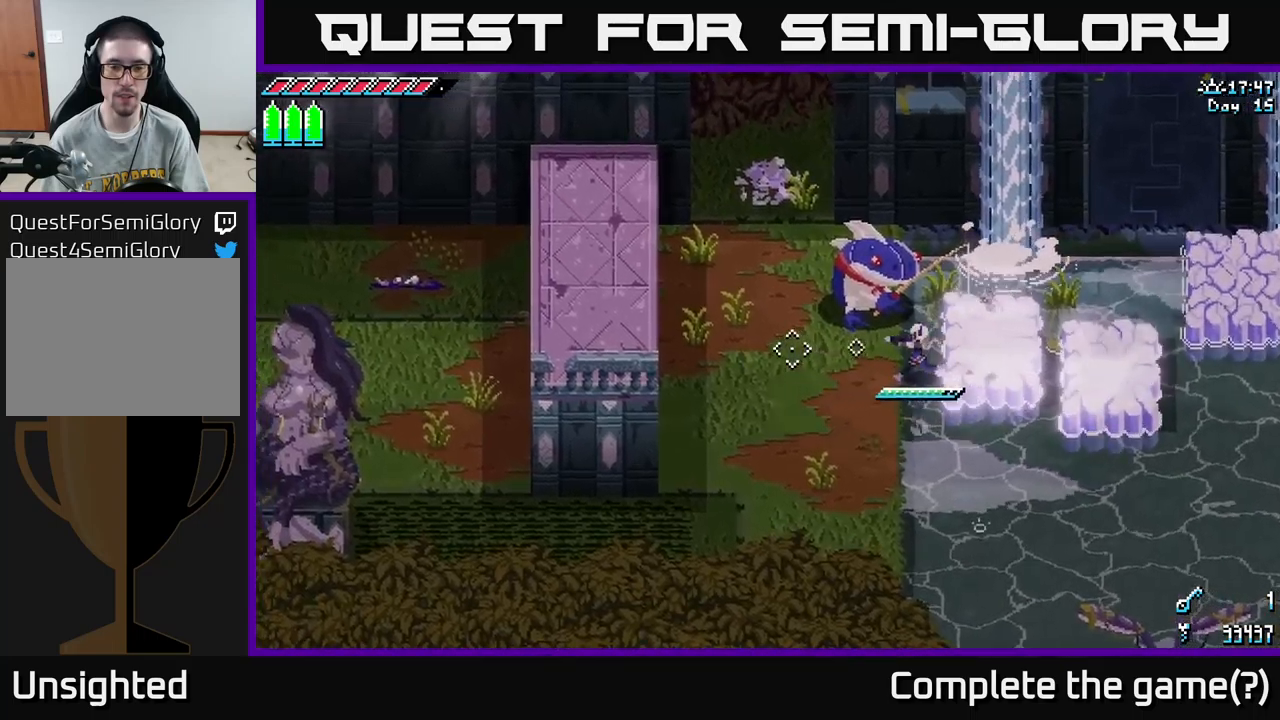
{"buttons": [], "left_stick": "up-left", "right_stick": "center", "events": [[267, "right_stick", "up-left"], [500, "left_stick", "up-left"], [500, "right_stick", "center"]]}
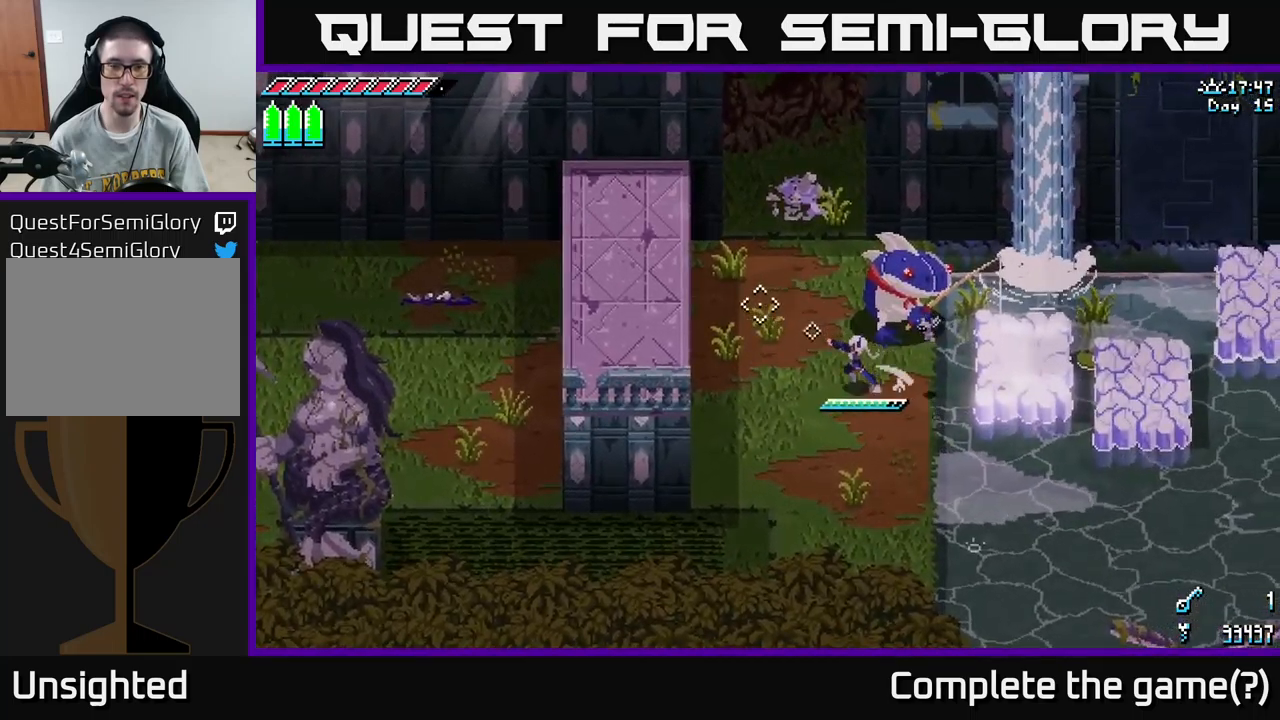
{"buttons": ["X"], "left_stick": "up", "right_stick": "center", "events": [[33, "X", "down"], [433, "left_stick", "up"]]}
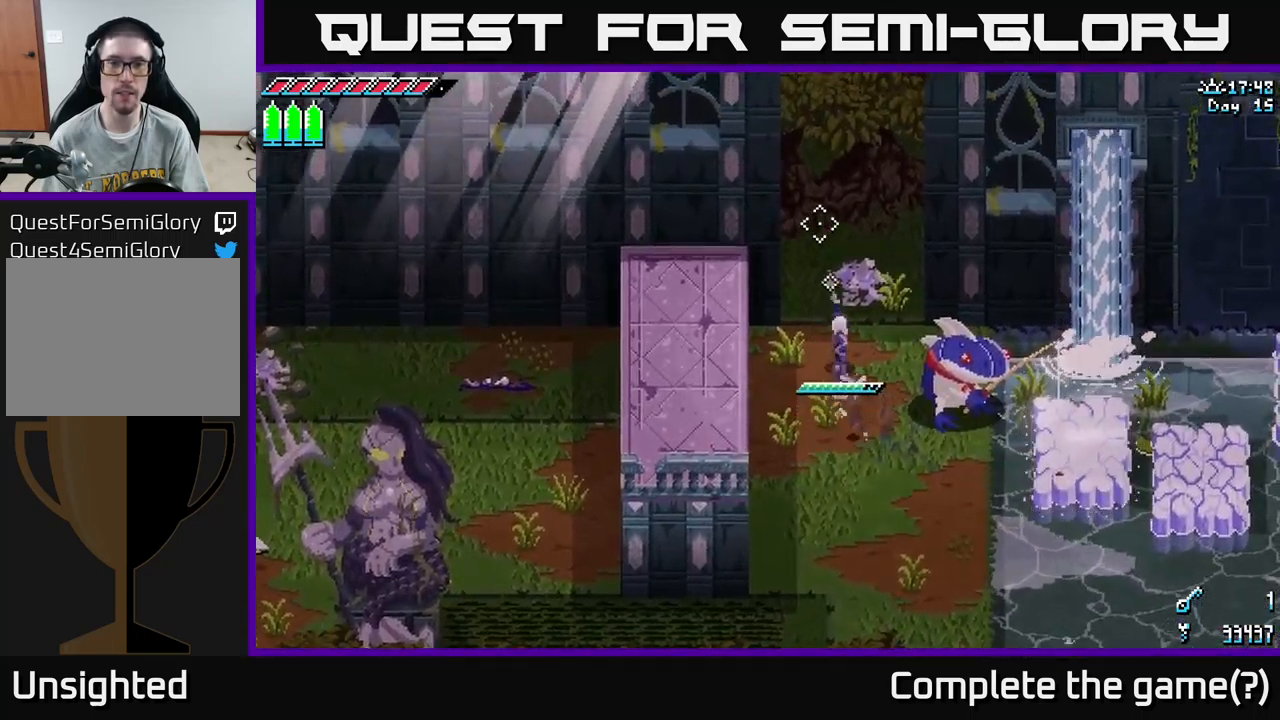
{"buttons": ["X"], "left_stick": "up", "right_stick": "center", "events": []}
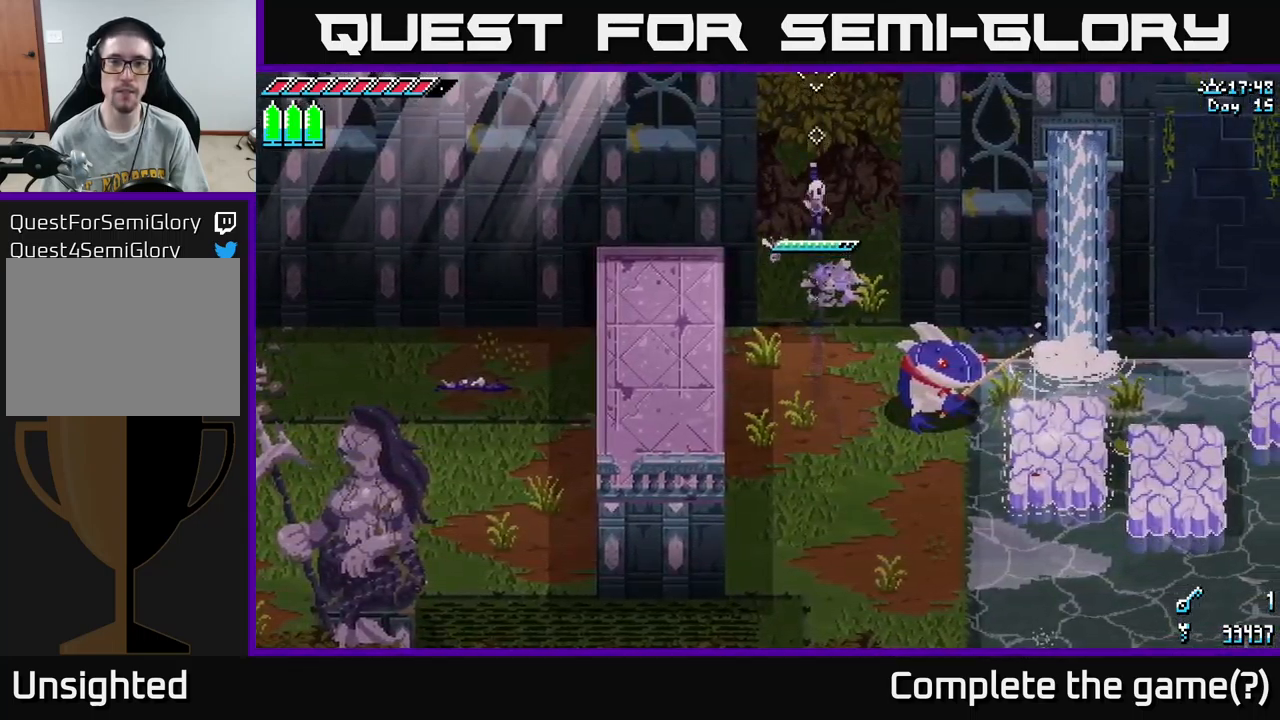
{"buttons": ["SELECT"], "left_stick": "center", "right_stick": "center", "events": [[350, "left_stick", "center"], [367, "X", "up"], [483, "SELECT", "down"]]}
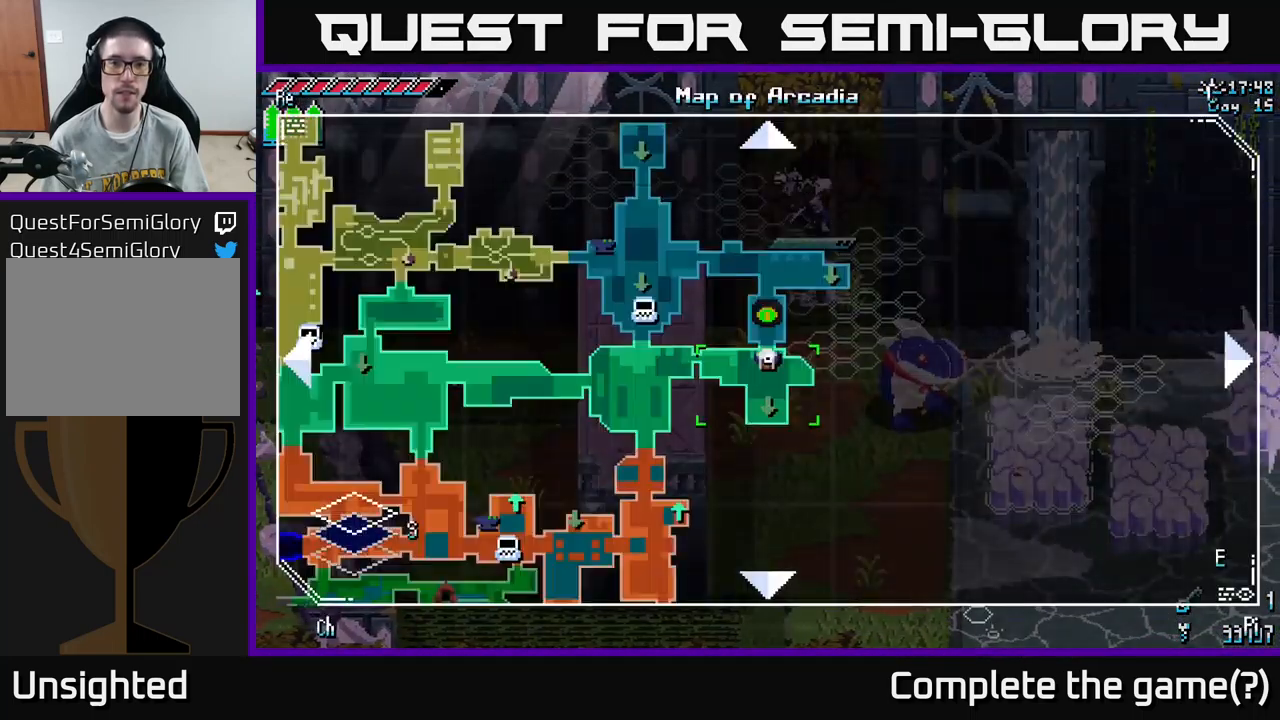
{"buttons": [], "left_stick": "center", "right_stick": "center", "events": [[83, "SELECT", "up"]]}
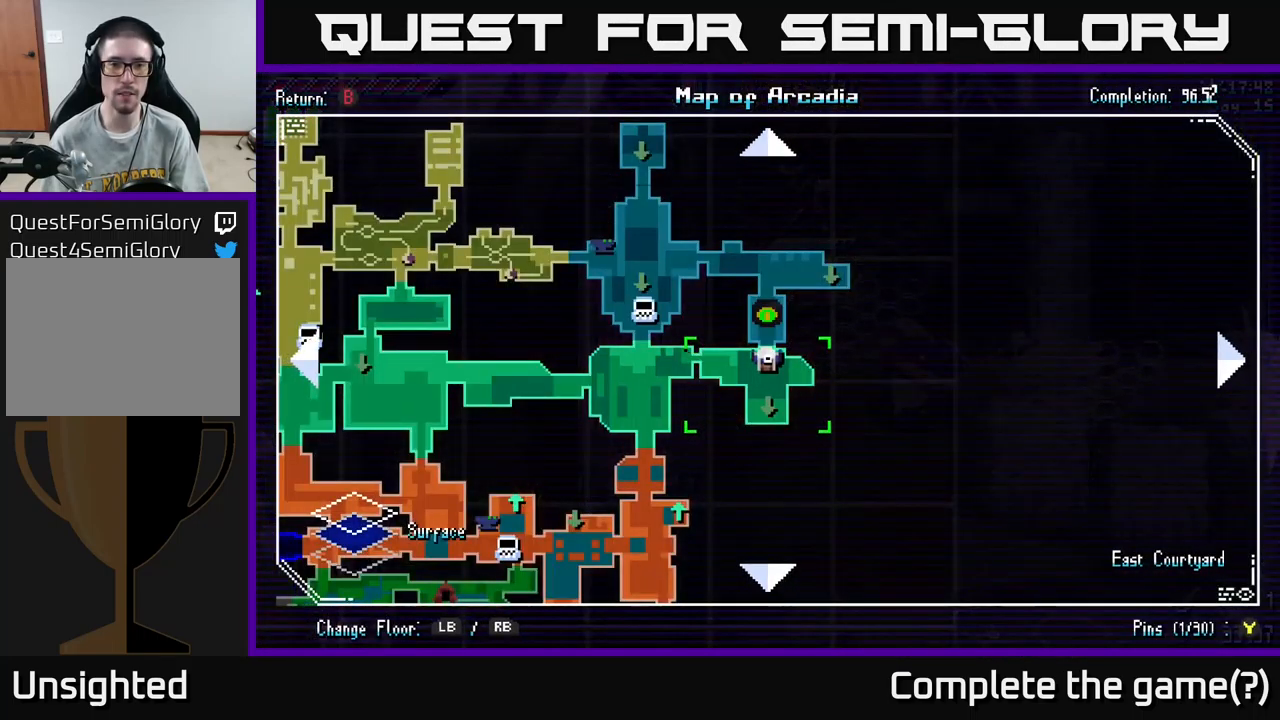
{"buttons": [], "left_stick": "center", "right_stick": "center", "events": []}
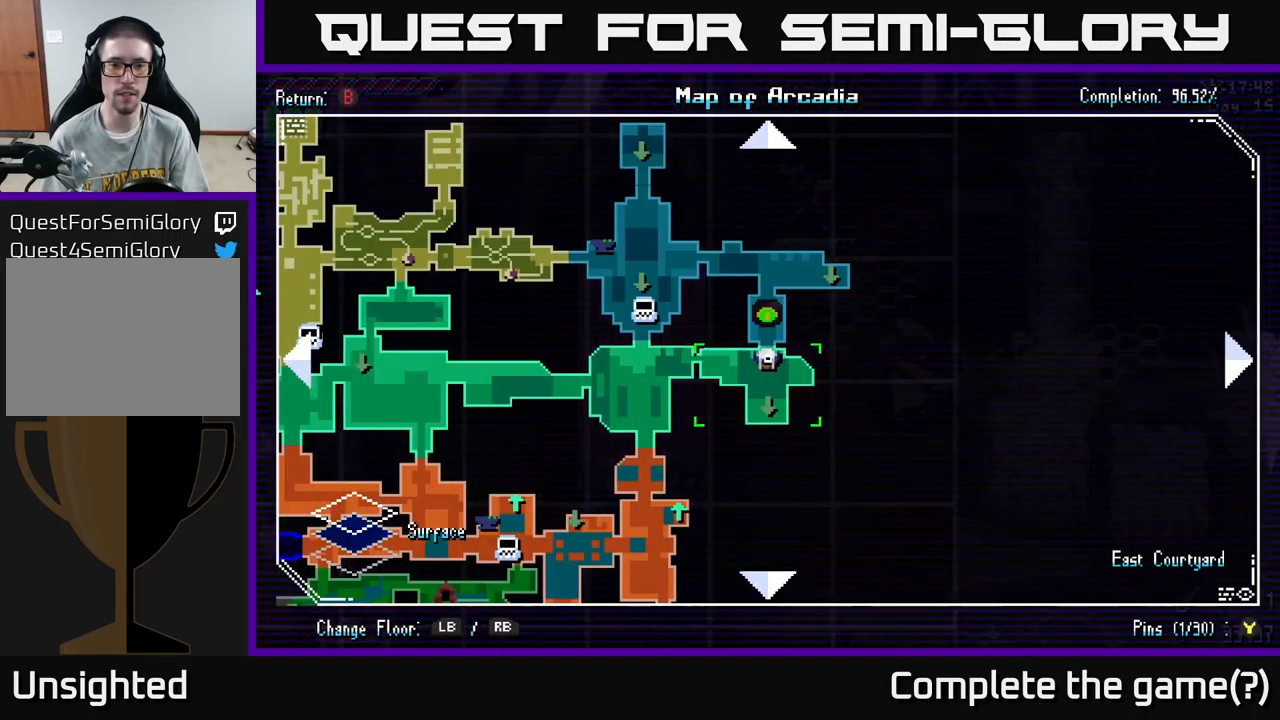
{"buttons": [], "left_stick": "down-right", "right_stick": "center", "events": [[200, "SELECT", "down"], [267, "SELECT", "up"], [433, "left_stick", "down-right"]]}
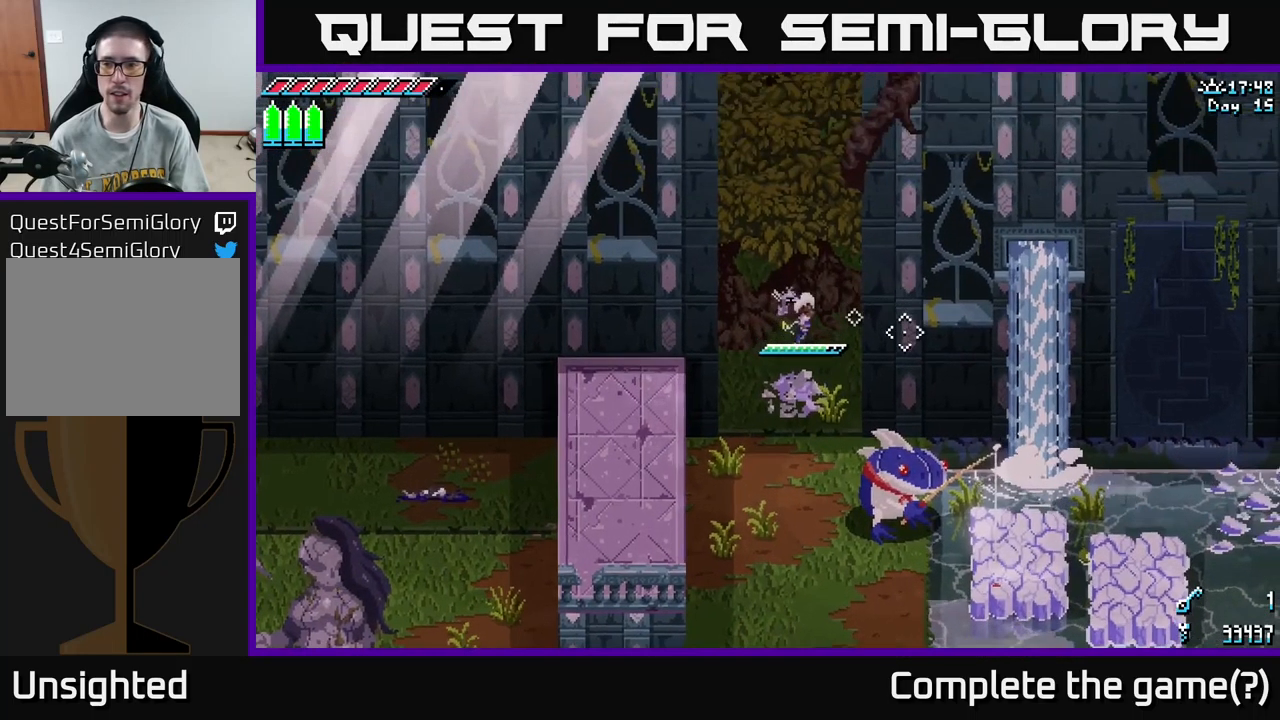
{"buttons": [], "left_stick": "up-right", "right_stick": "center", "events": [[83, "X", "down"], [150, "left_stick", "down"], [383, "X", "up"], [433, "left_stick", "up-right"]]}
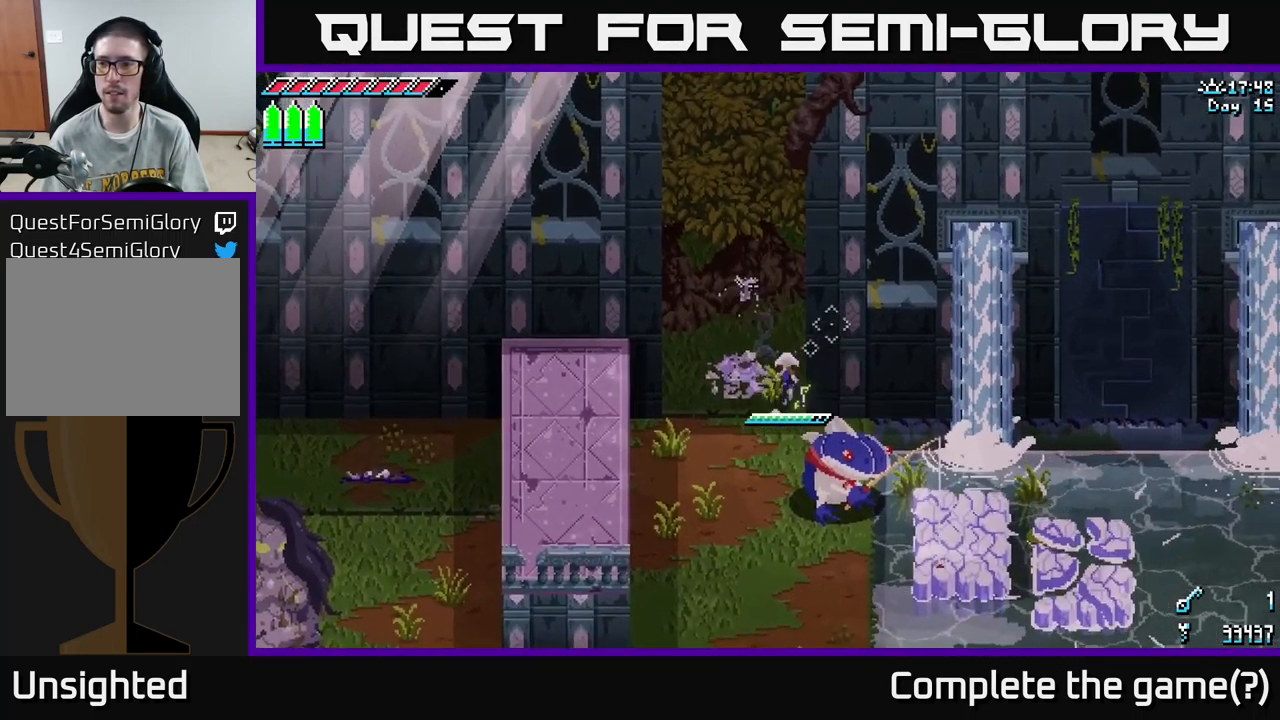
{"buttons": [], "left_stick": "down", "right_stick": "right", "events": [[200, "left_stick", "center"], [250, "right_stick", "right"], [483, "left_stick", "down"]]}
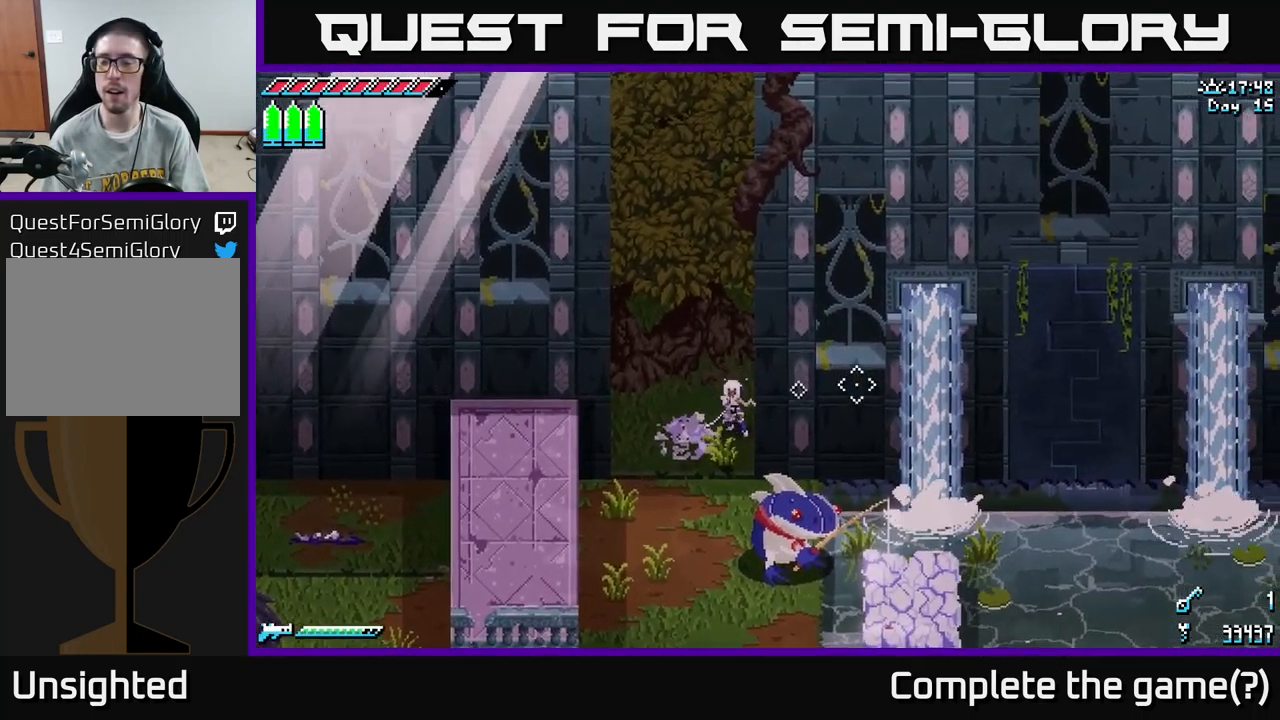
{"buttons": [], "left_stick": "down", "right_stick": "center", "events": [[484, "right_stick", "center"]]}
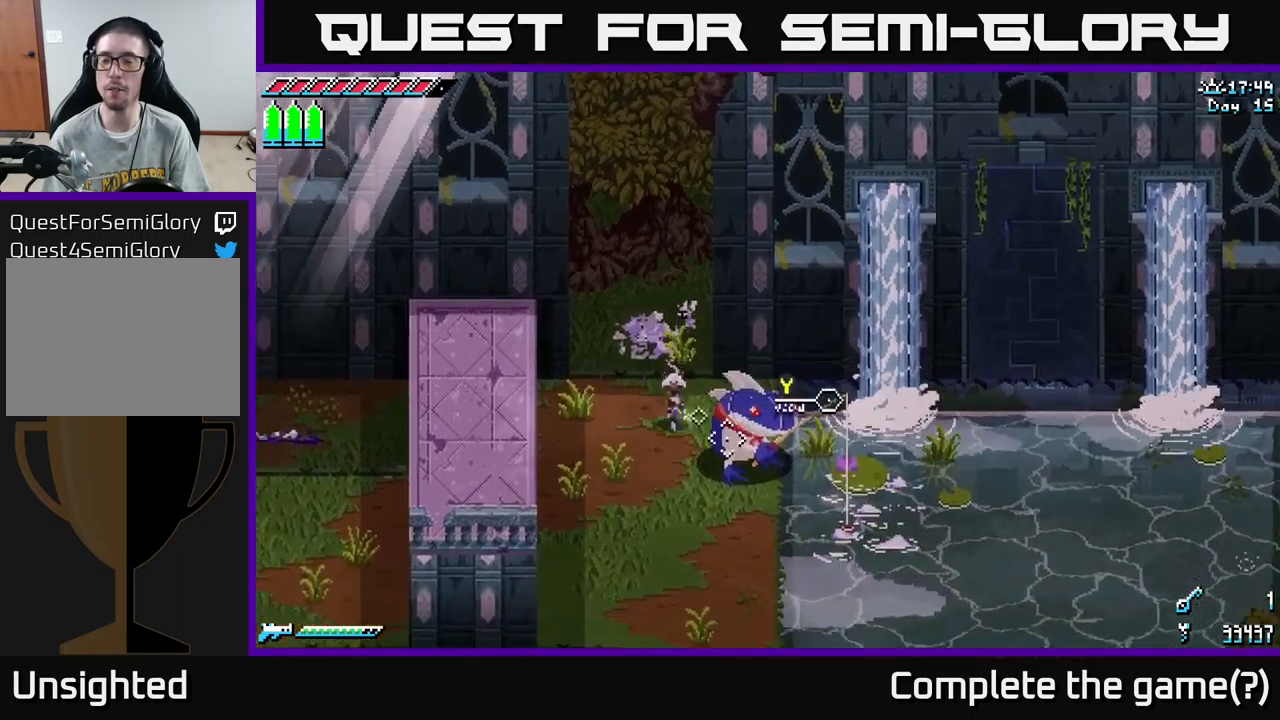
{"buttons": ["X"], "left_stick": "down-right", "right_stick": "center", "events": [[67, "X", "down"], [384, "left_stick", "down-right"]]}